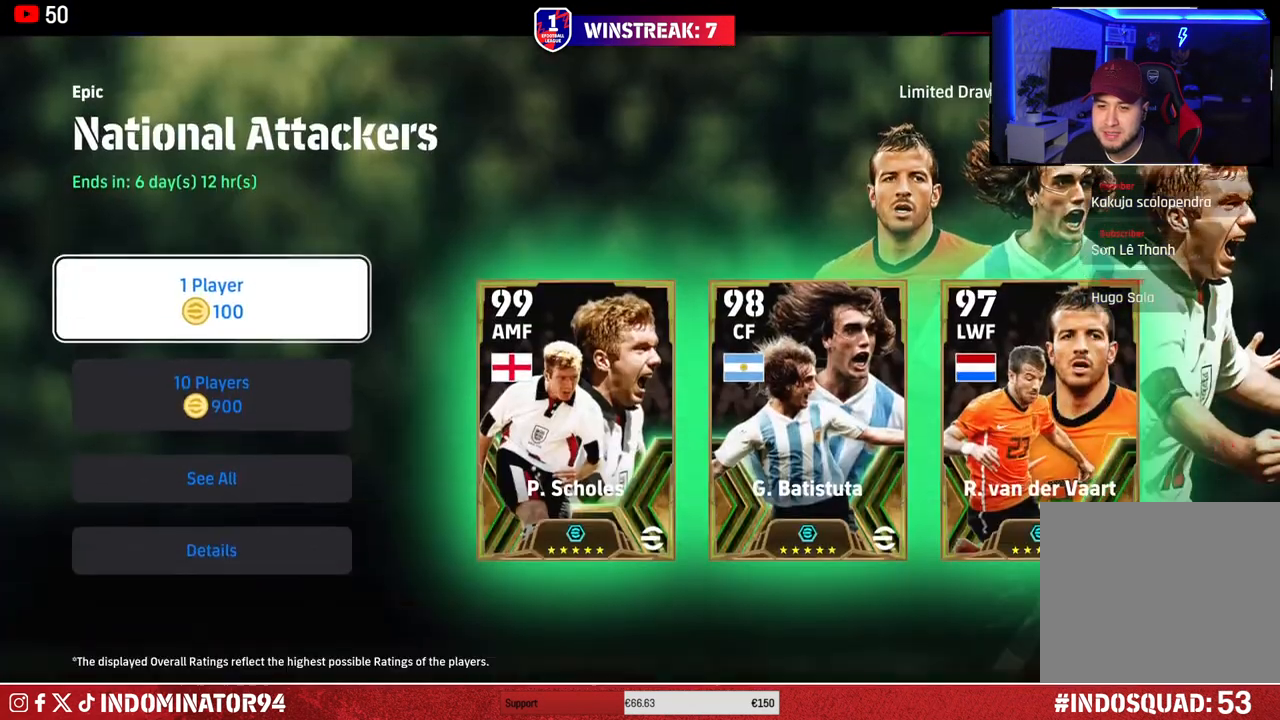
Gameplay with a controller (PlayStation layout); each line is a JSON object with the inputs held at the frame after it. "events" lists button and stick changes between this image and that frame as [ms after this image, input, new state], when the widget could be followed in between.
{"buttons": [], "left_stick": "center", "right_stick": "center", "events": []}
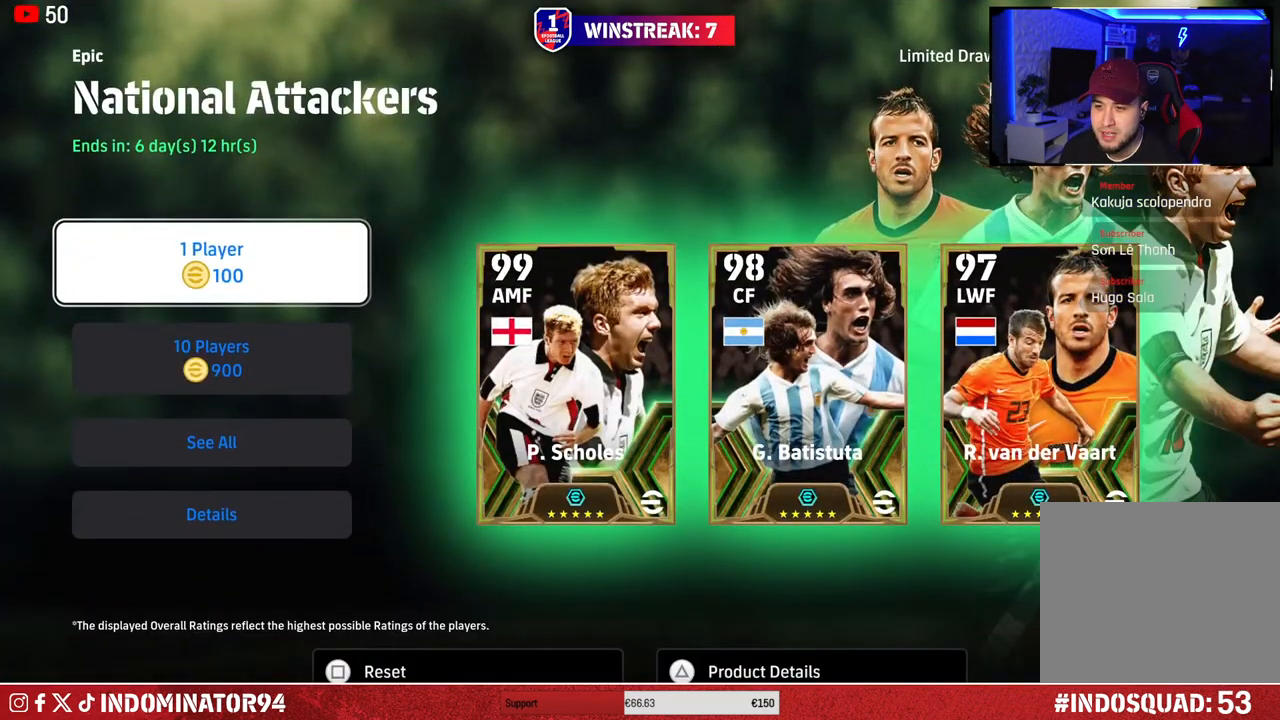
{"buttons": [], "left_stick": "center", "right_stick": "center", "events": []}
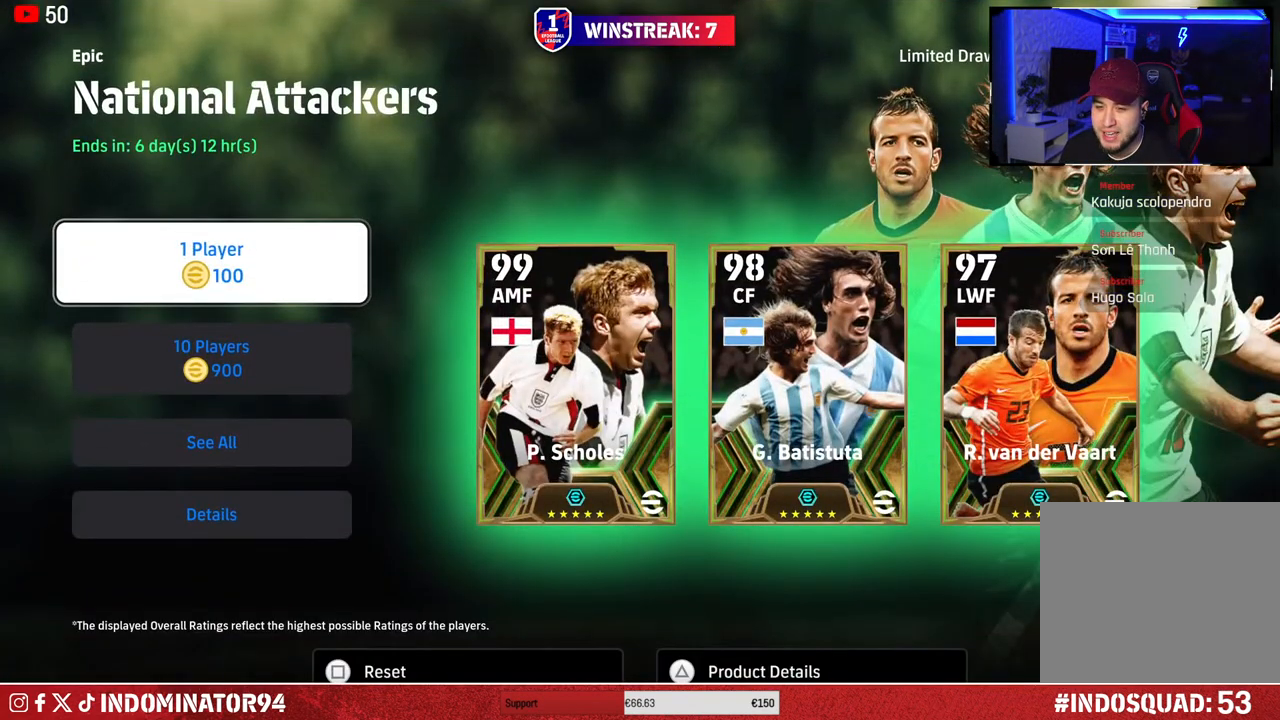
{"buttons": [], "left_stick": "center", "right_stick": "center", "events": []}
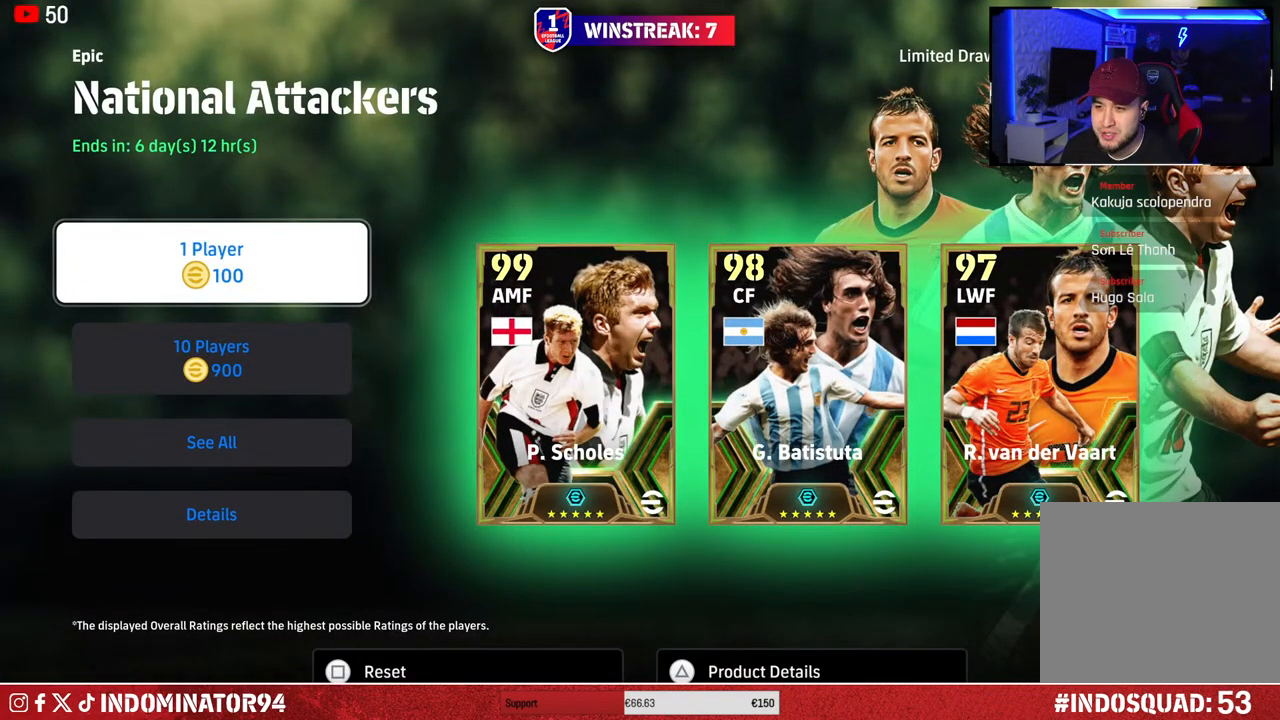
{"buttons": ["DPAD_DOWN"], "left_stick": "center", "right_stick": "center", "events": [[67, "DPAD_DOWN", "down"], [200, "DPAD_DOWN", "up"], [450, "DPAD_DOWN", "down"]]}
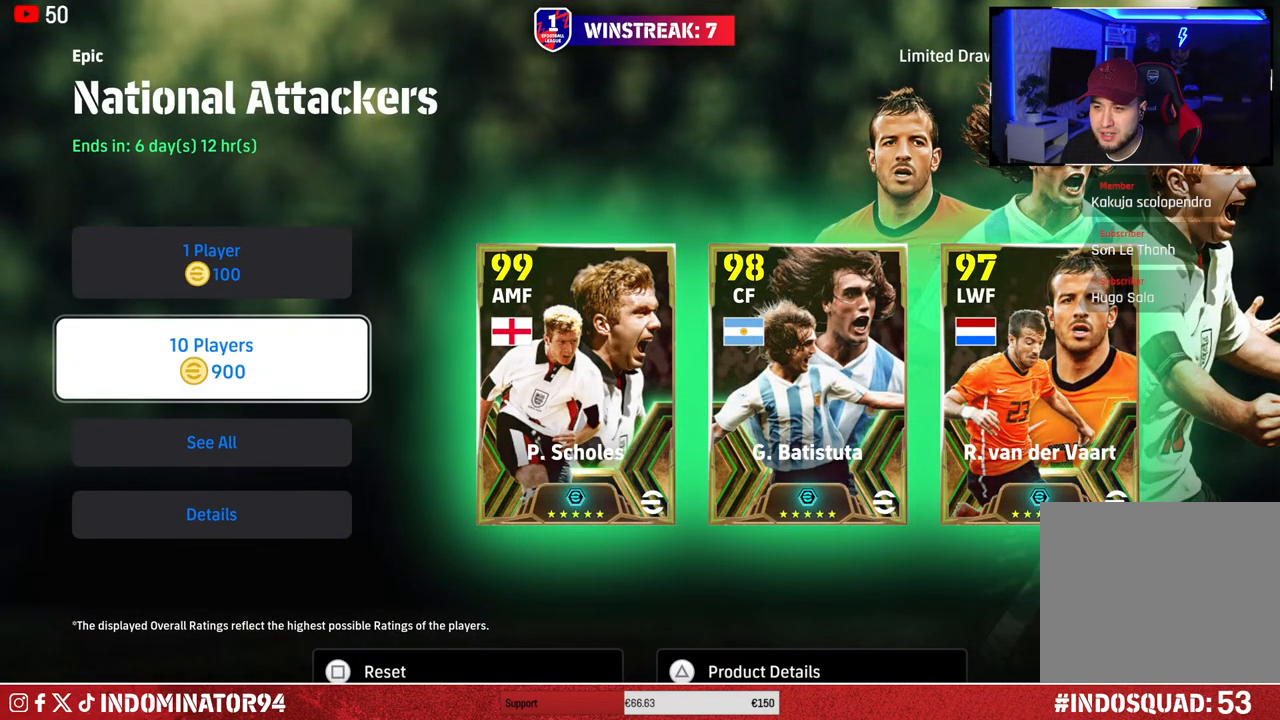
{"buttons": [], "left_stick": "center", "right_stick": "center", "events": [[83, "DPAD_DOWN", "up"]]}
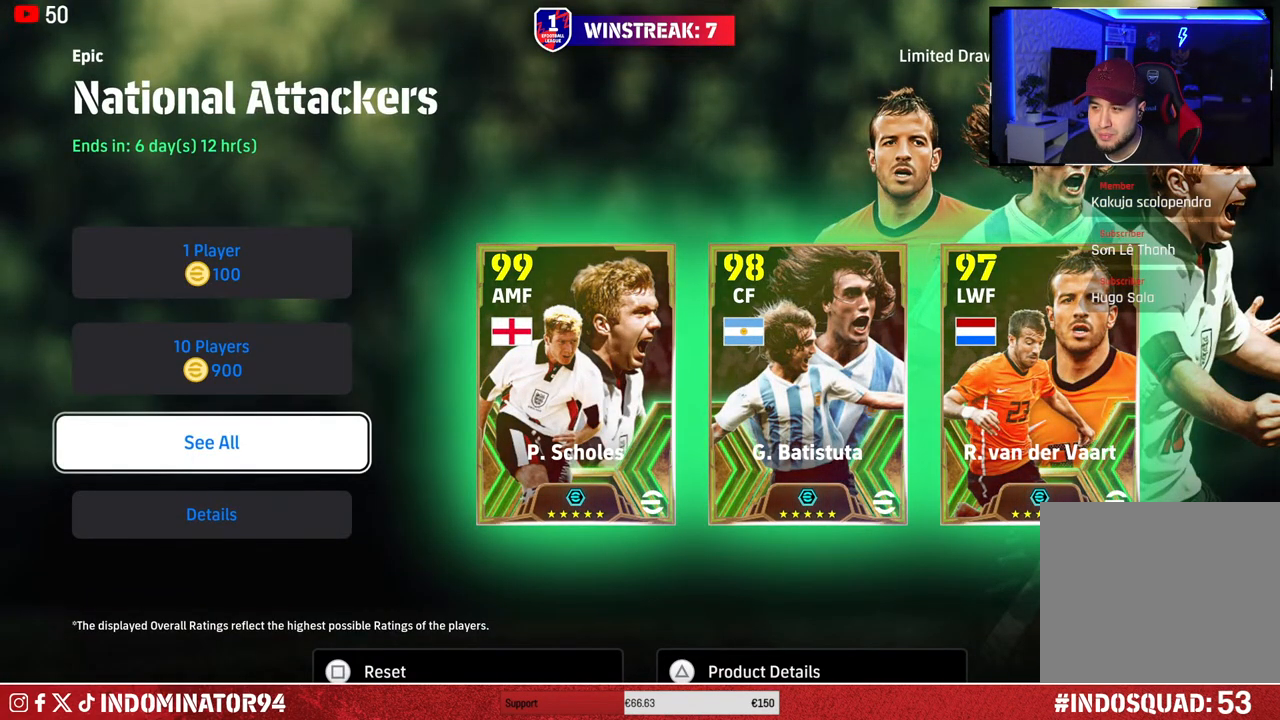
{"buttons": [], "left_stick": "center", "right_stick": "center", "events": []}
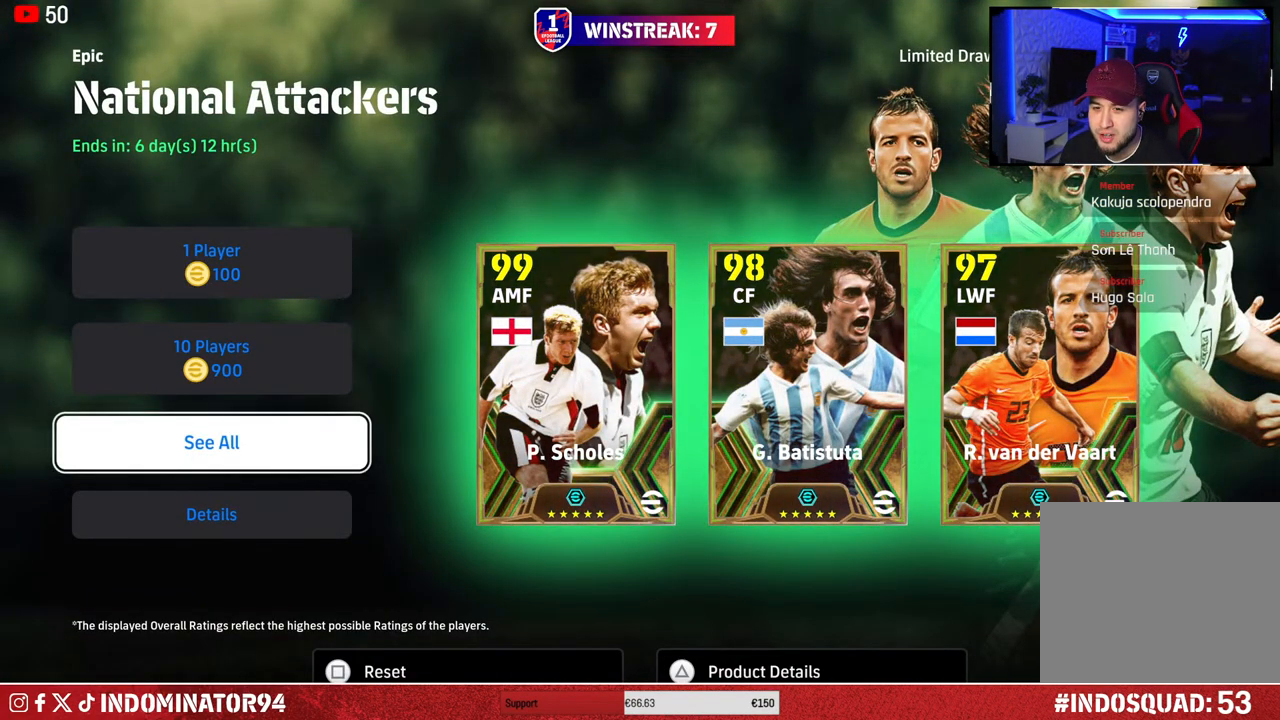
{"buttons": [], "left_stick": "center", "right_stick": "center", "events": []}
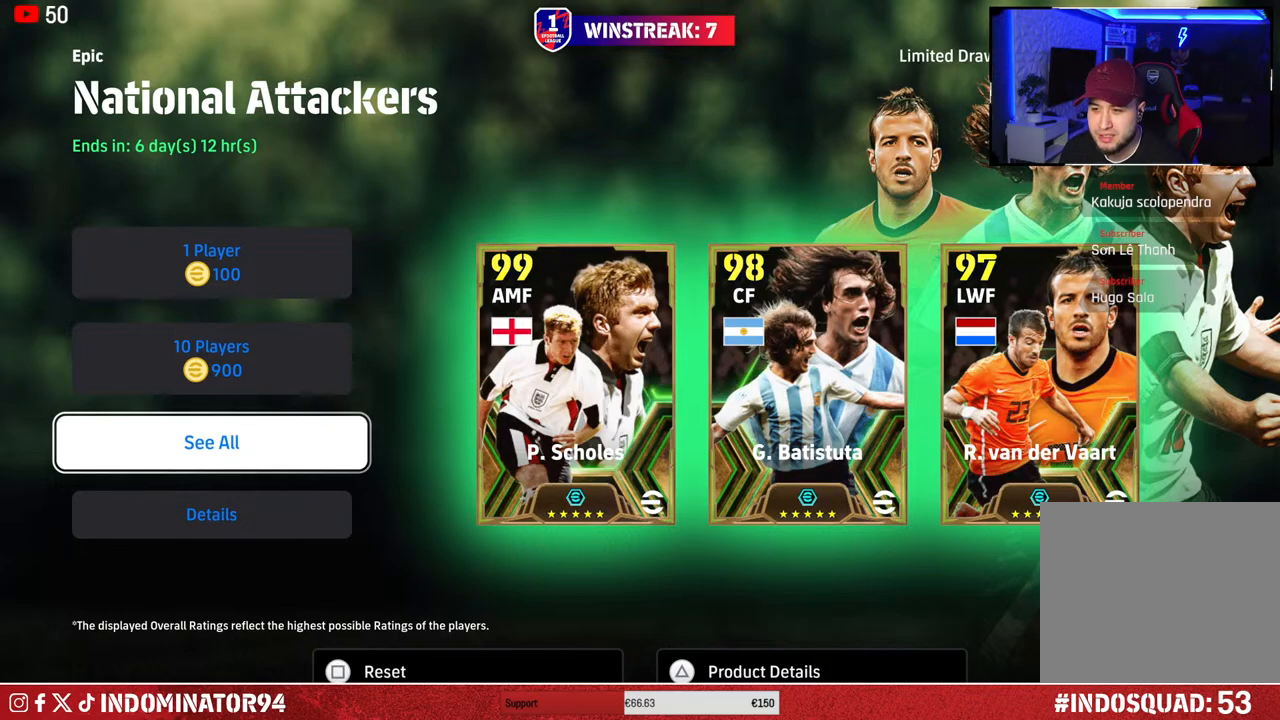
{"buttons": [], "left_stick": "center", "right_stick": "center", "events": []}
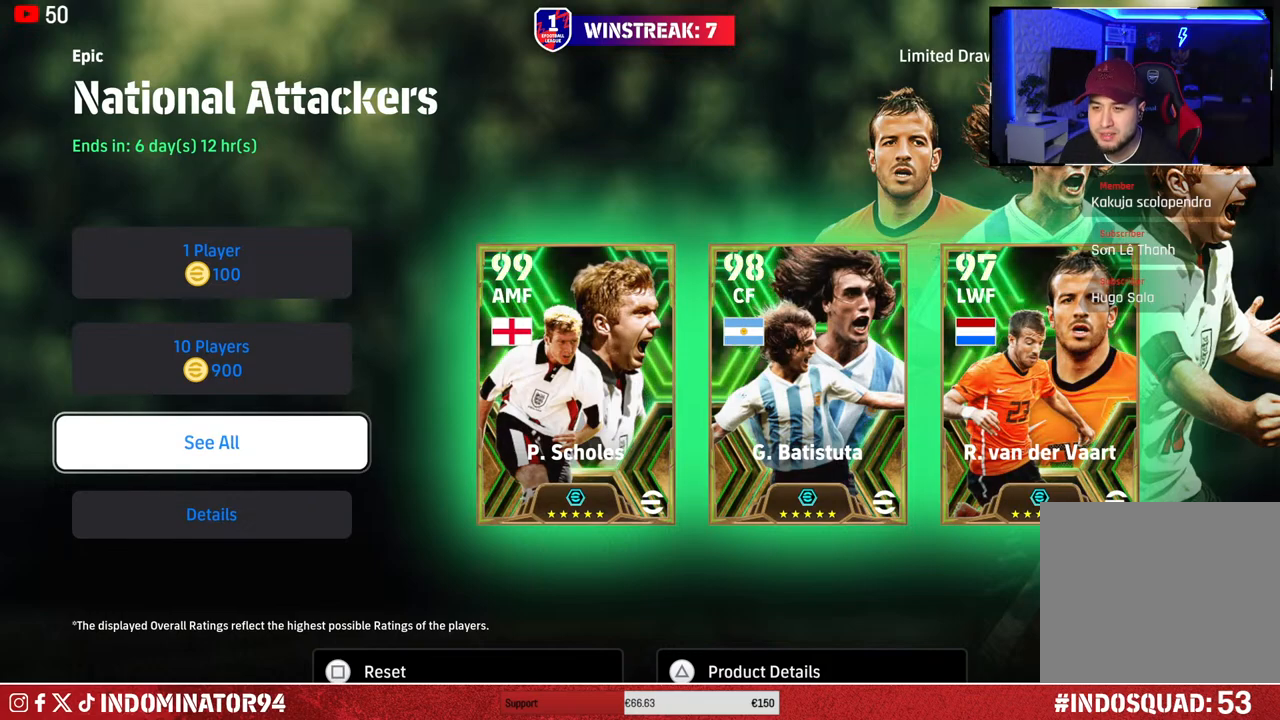
{"buttons": [], "left_stick": "center", "right_stick": "center", "events": []}
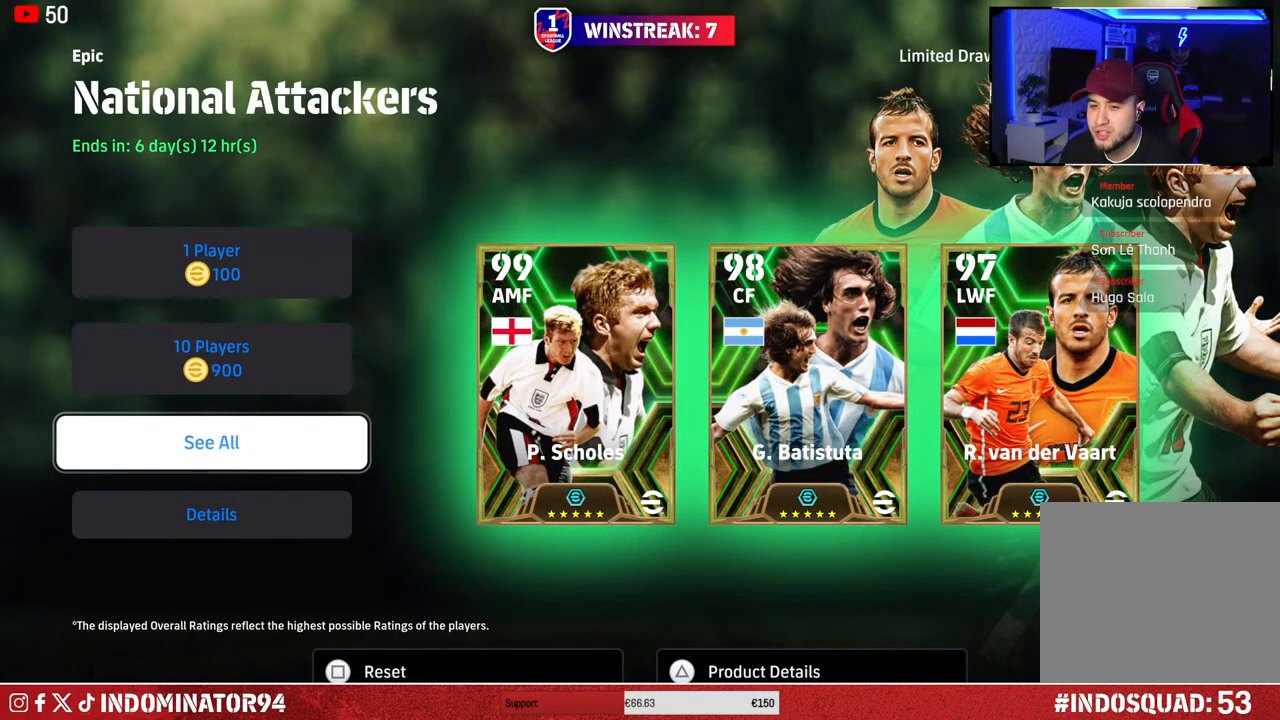
{"buttons": [], "left_stick": "center", "right_stick": "center", "events": [[17, "CROSS", "down"], [133, "CROSS", "up"]]}
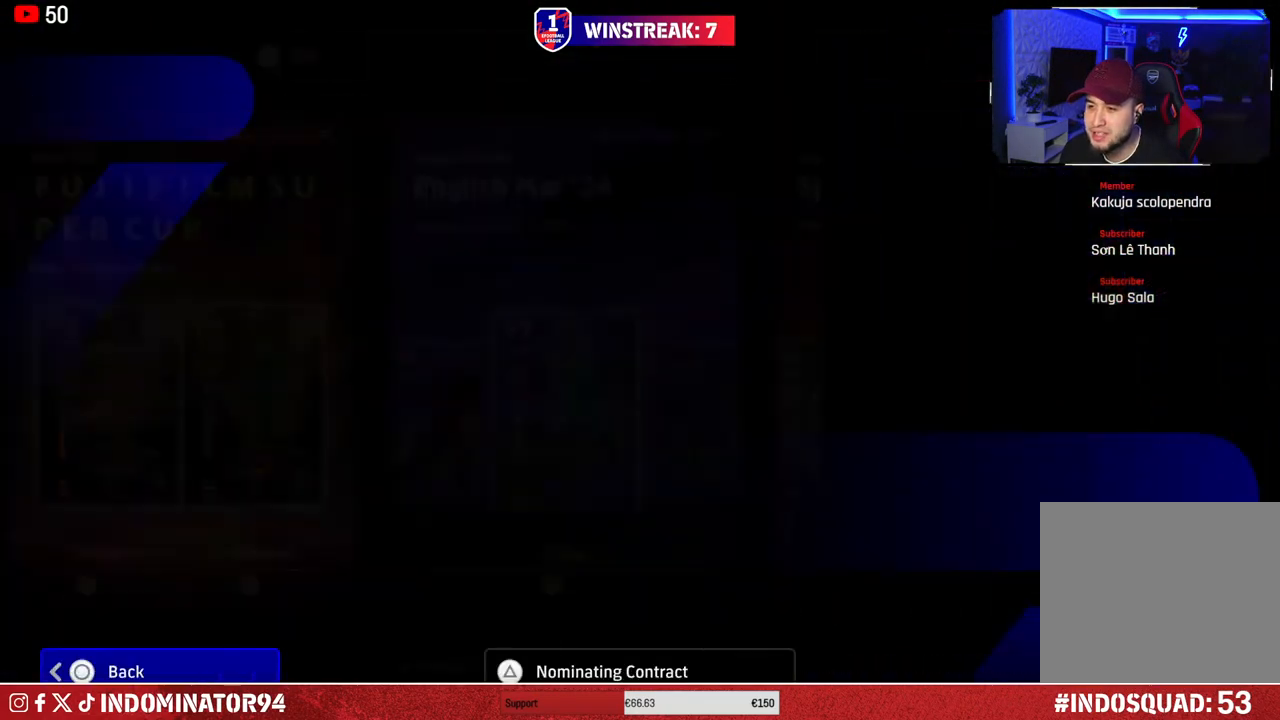
{"buttons": [], "left_stick": "center", "right_stick": "center", "events": []}
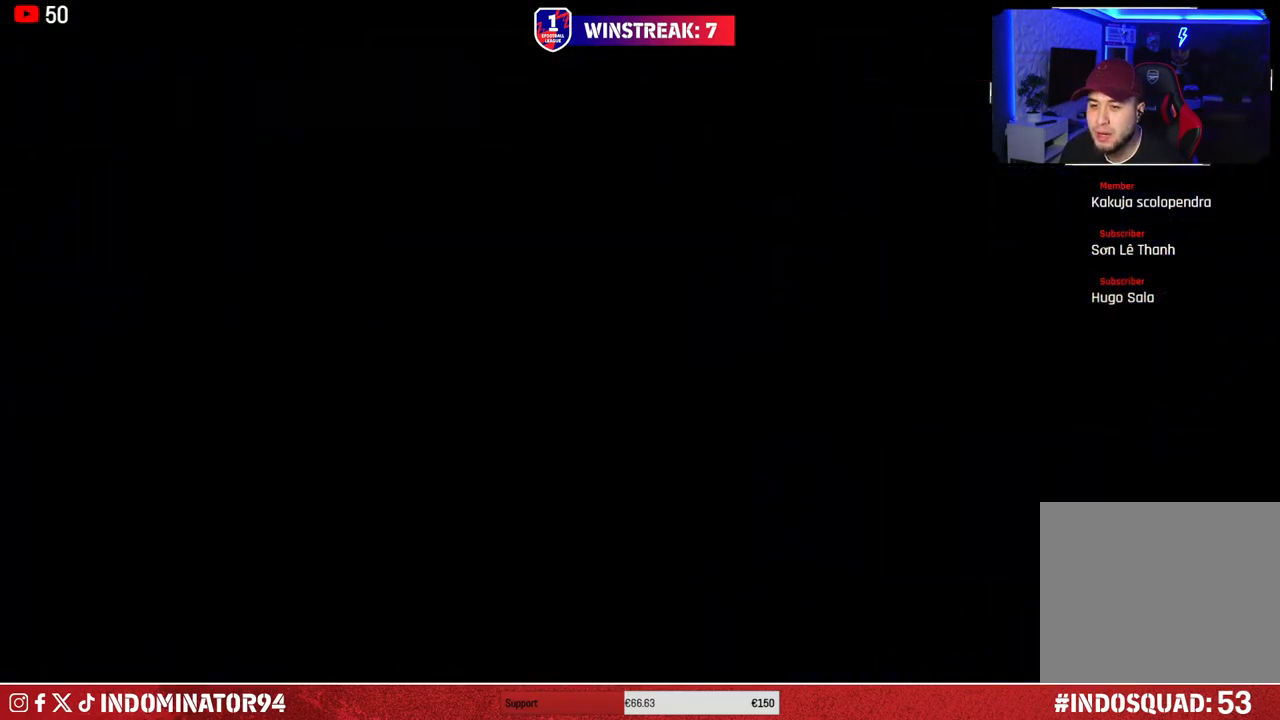
{"buttons": [], "left_stick": "center", "right_stick": "center", "events": []}
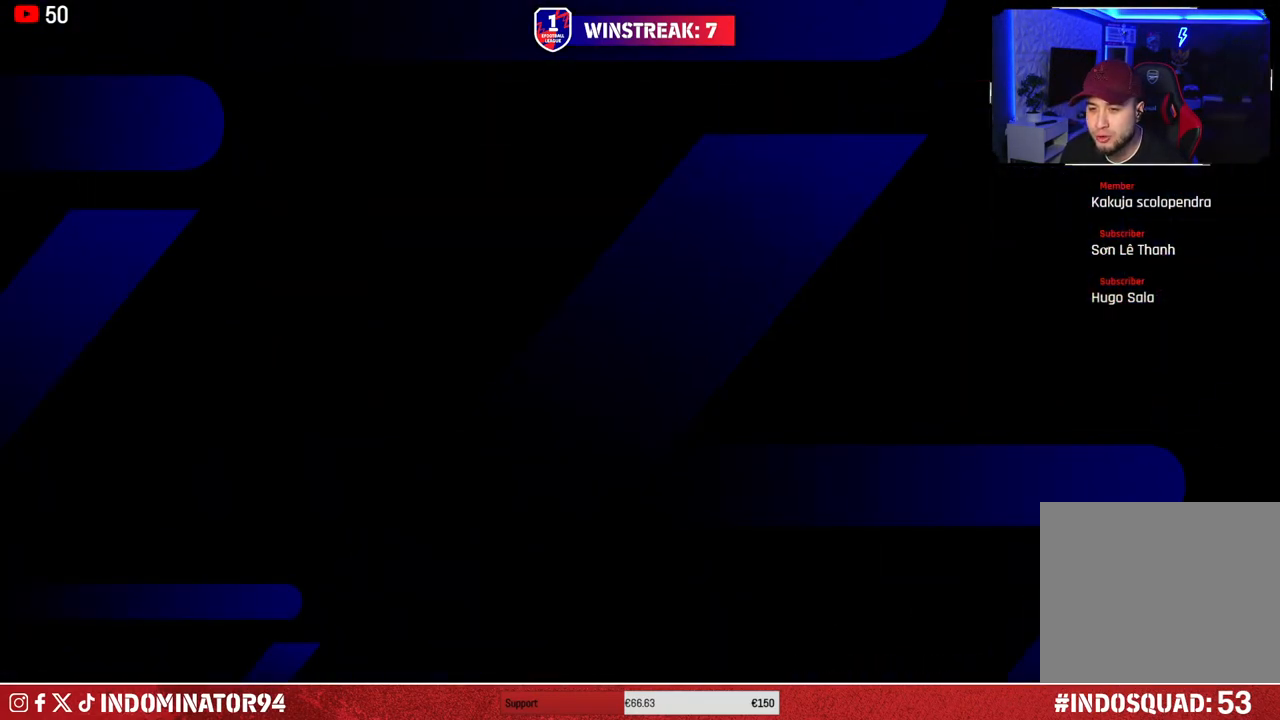
{"buttons": [], "left_stick": "center", "right_stick": "center", "events": []}
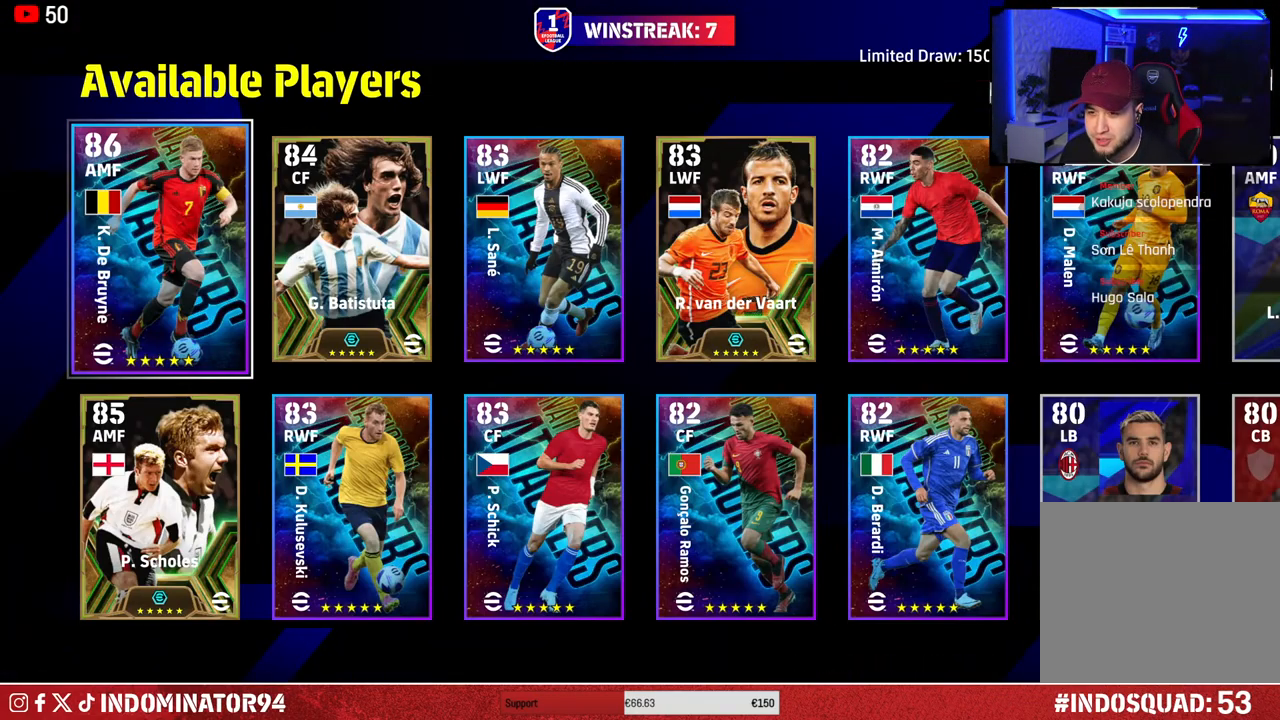
{"buttons": [], "left_stick": "center", "right_stick": "center", "events": []}
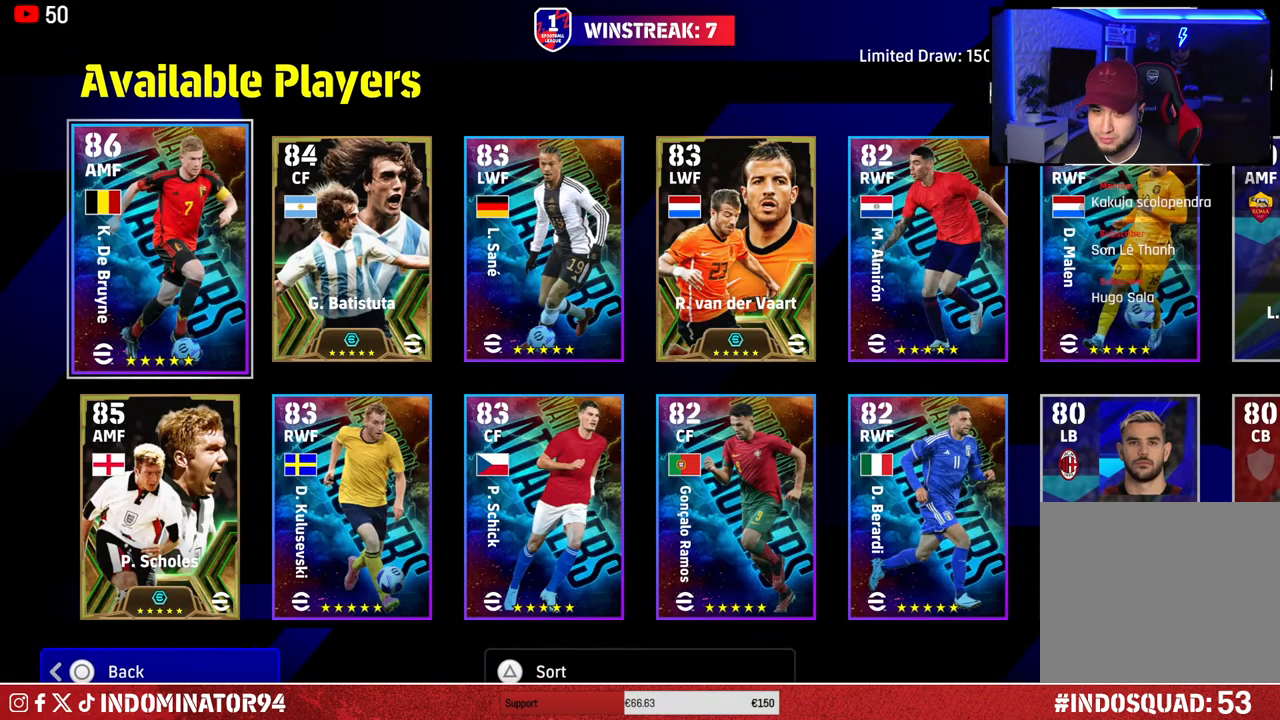
{"buttons": [], "left_stick": "center", "right_stick": "center", "events": []}
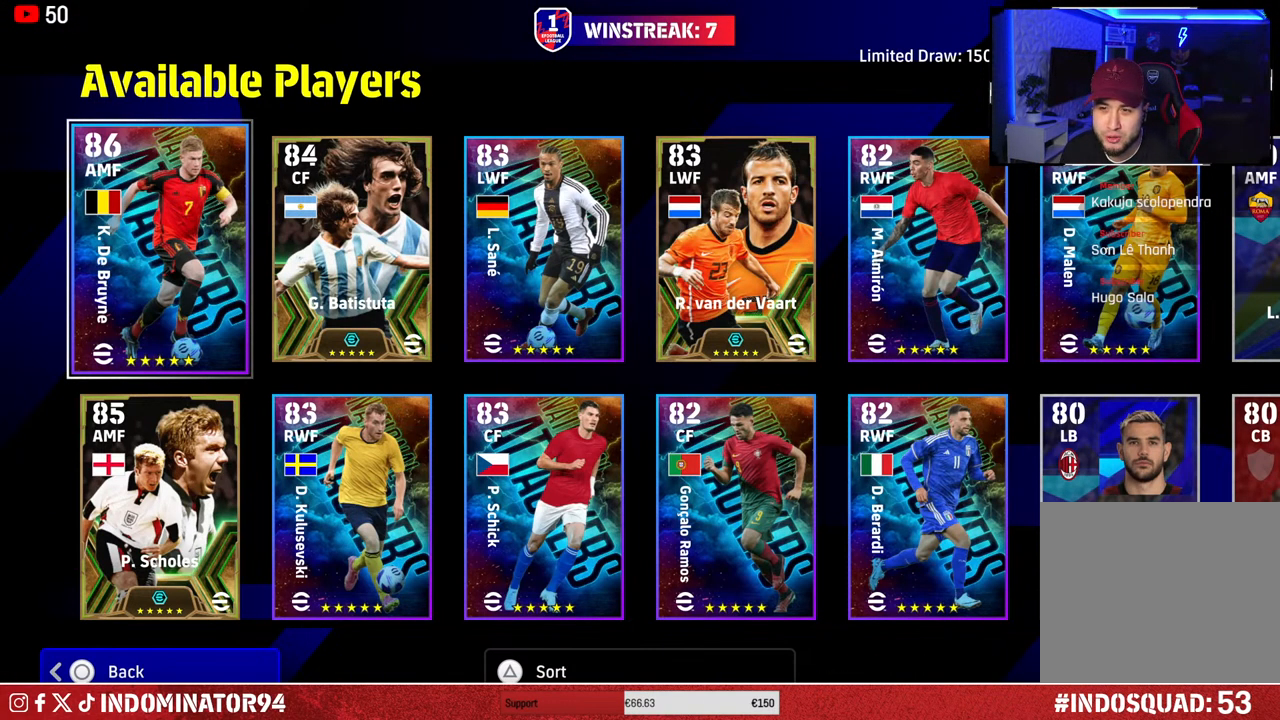
{"buttons": [], "left_stick": "center", "right_stick": "center", "events": []}
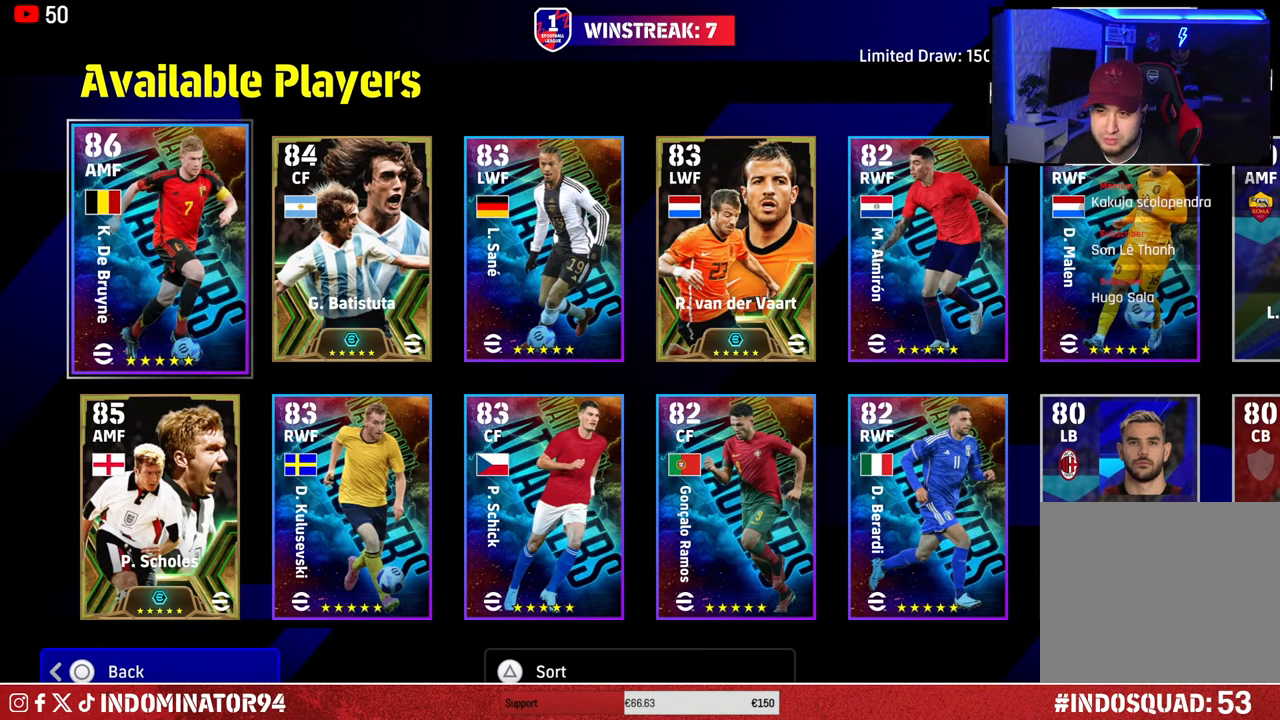
{"buttons": [], "left_stick": "center", "right_stick": "center", "events": [[333, "DPAD_RIGHT", "down"], [467, "DPAD_RIGHT", "up"]]}
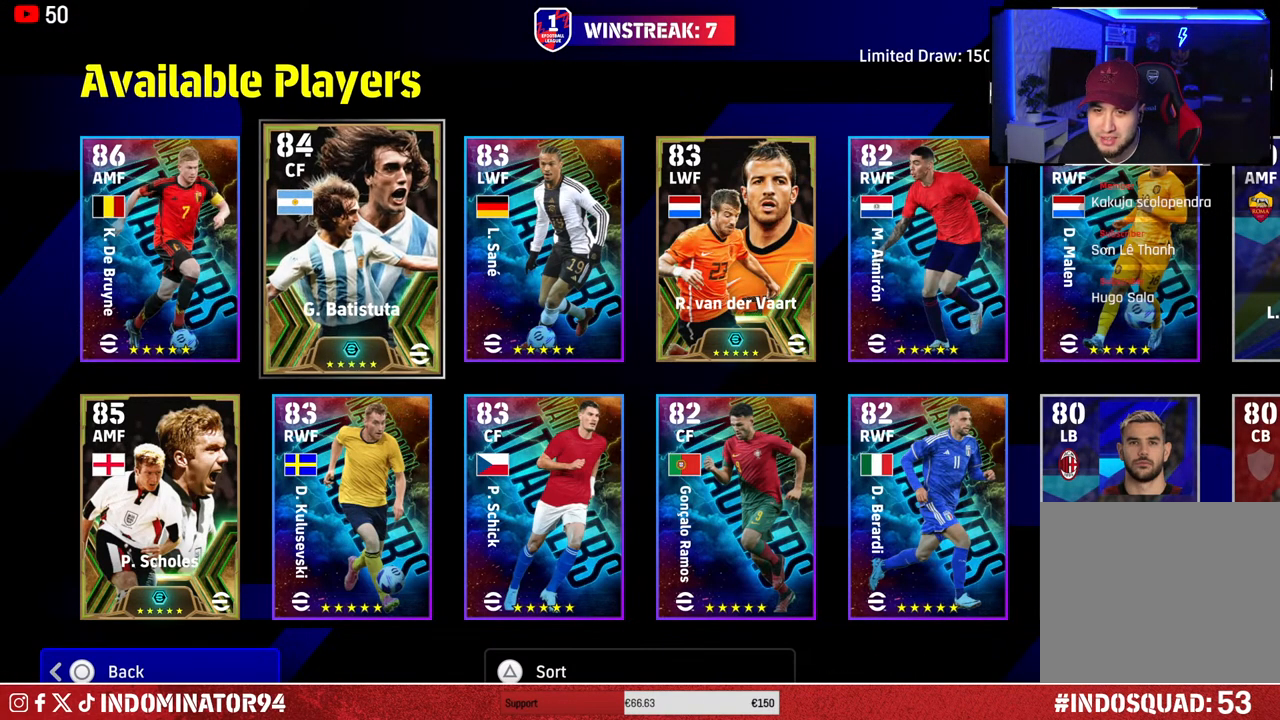
{"buttons": ["DPAD_LEFT"], "left_stick": "center", "right_stick": "center", "events": [[400, "DPAD_LEFT", "down"]]}